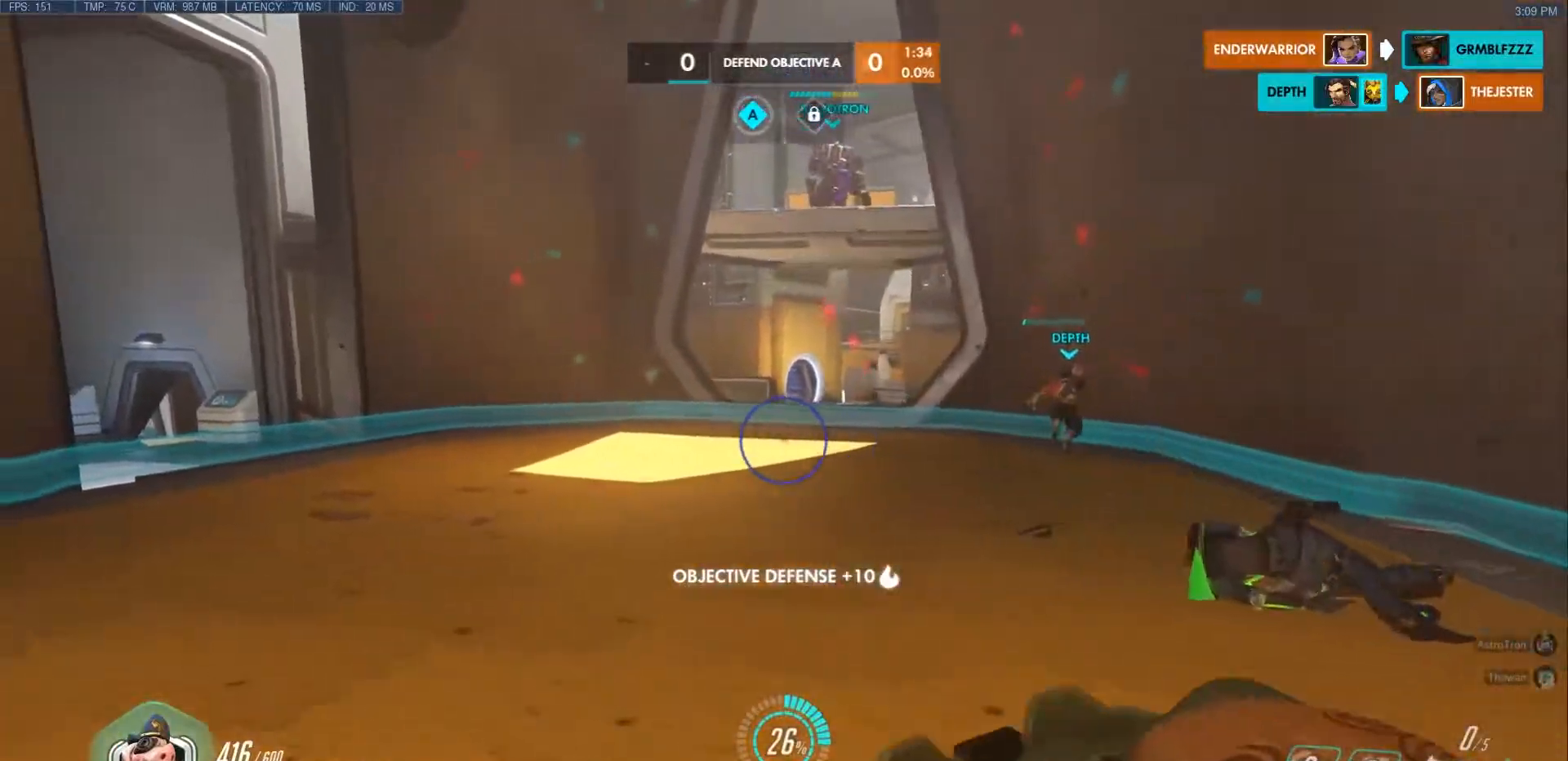
Gameplay with keyboard and mouse; each line is a JSON object with the keys and mouse buttons held at the frame after it. "events" lists presses ("down") and releases ("up") of "a", "ctrl", "d", "e", "f", "q", "r", "s", "shift", "space", "tab", "w", "mouse_left", "mouse_wheel", "mouse_right", "mouse_mb4" and "mouse_mb5" between this image and that frame as [ms after this image, input, new state], when the widget could be followed in between. "mouse_left", "mouse_wheel", "mouse_right", "mouse_mb4", "mouse_mb5" = the "left", "wheel", "right", "mb4", "mb5" buttons of the "mouse" list. No other keys are recorded. "wheel" means that the mouse wheel is clicked or scrolled. Mouse movement is not recorded.
{"keys": ["a", "w"], "mouse": [], "events": [[33, "space", "down"], [150, "r", "up"], [200, "space", "up"]]}
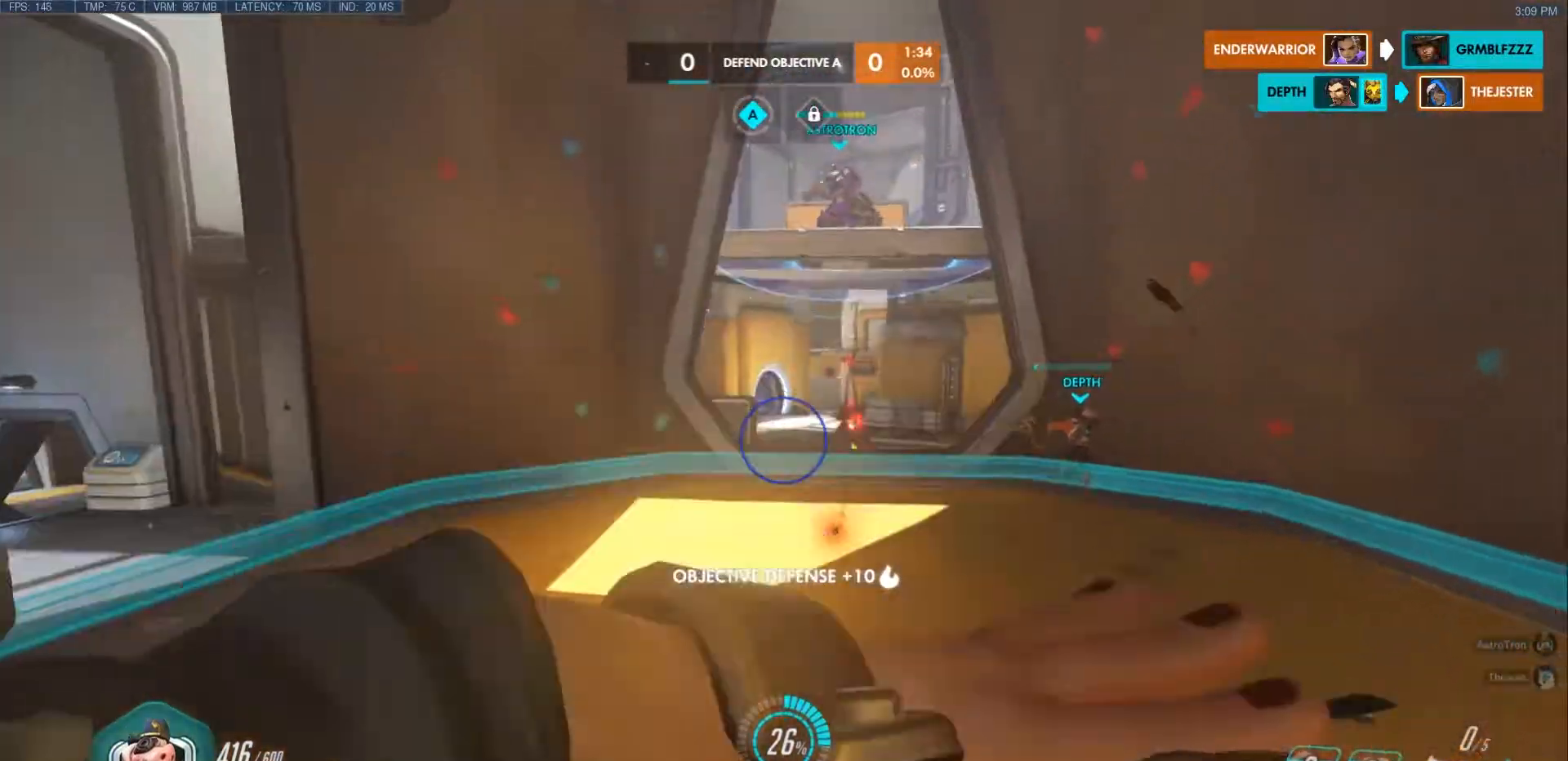
{"keys": ["a", "w"], "mouse": [], "events": [[317, "r", "down"], [350, "space", "down"], [450, "r", "up"], [500, "space", "up"]]}
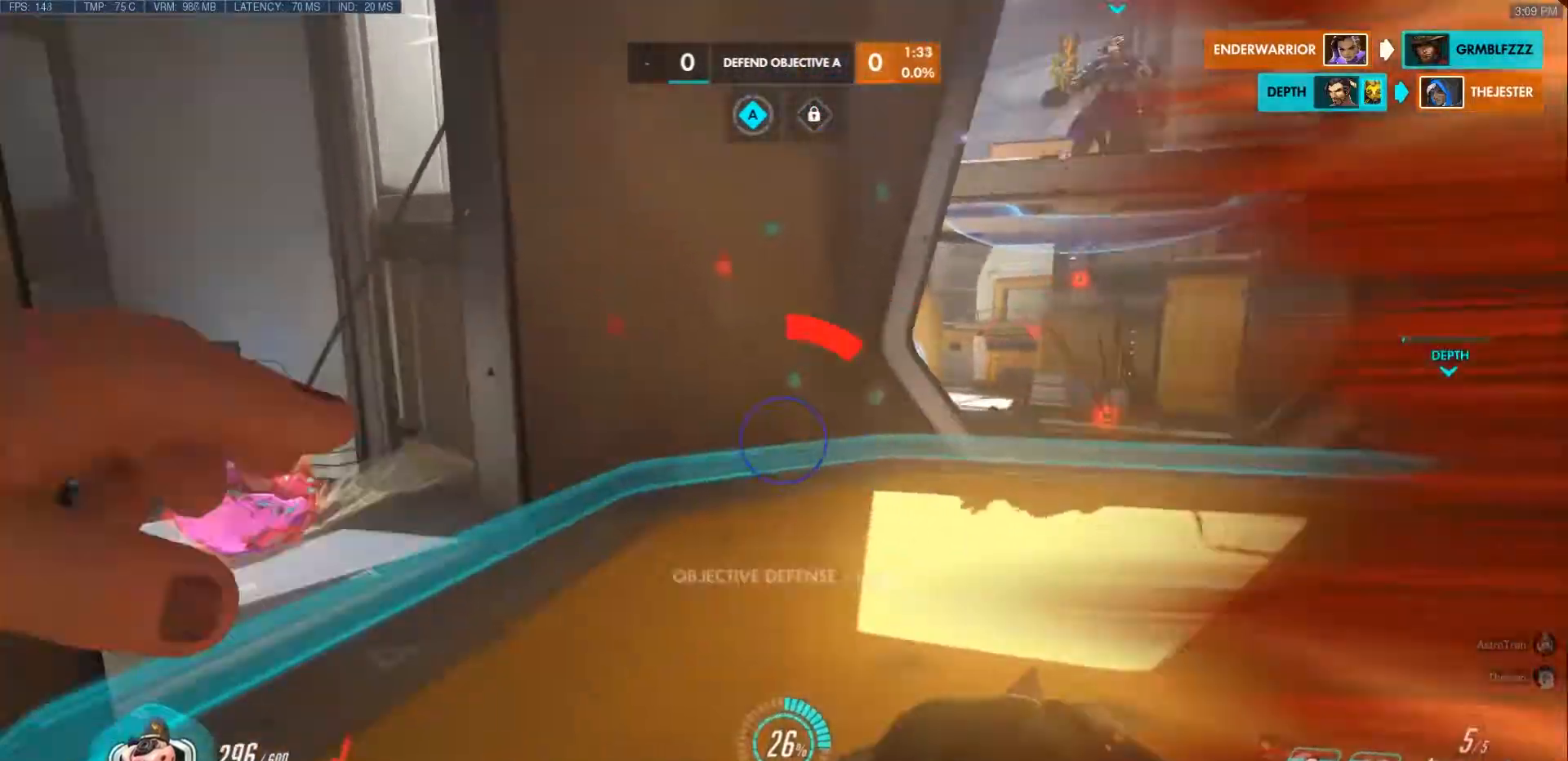
{"keys": ["d", "w"], "mouse": [], "events": [[83, "a", "up"], [167, "d", "down"], [267, "d", "up"], [367, "shift", "down"], [500, "d", "down"], [500, "shift", "up"]]}
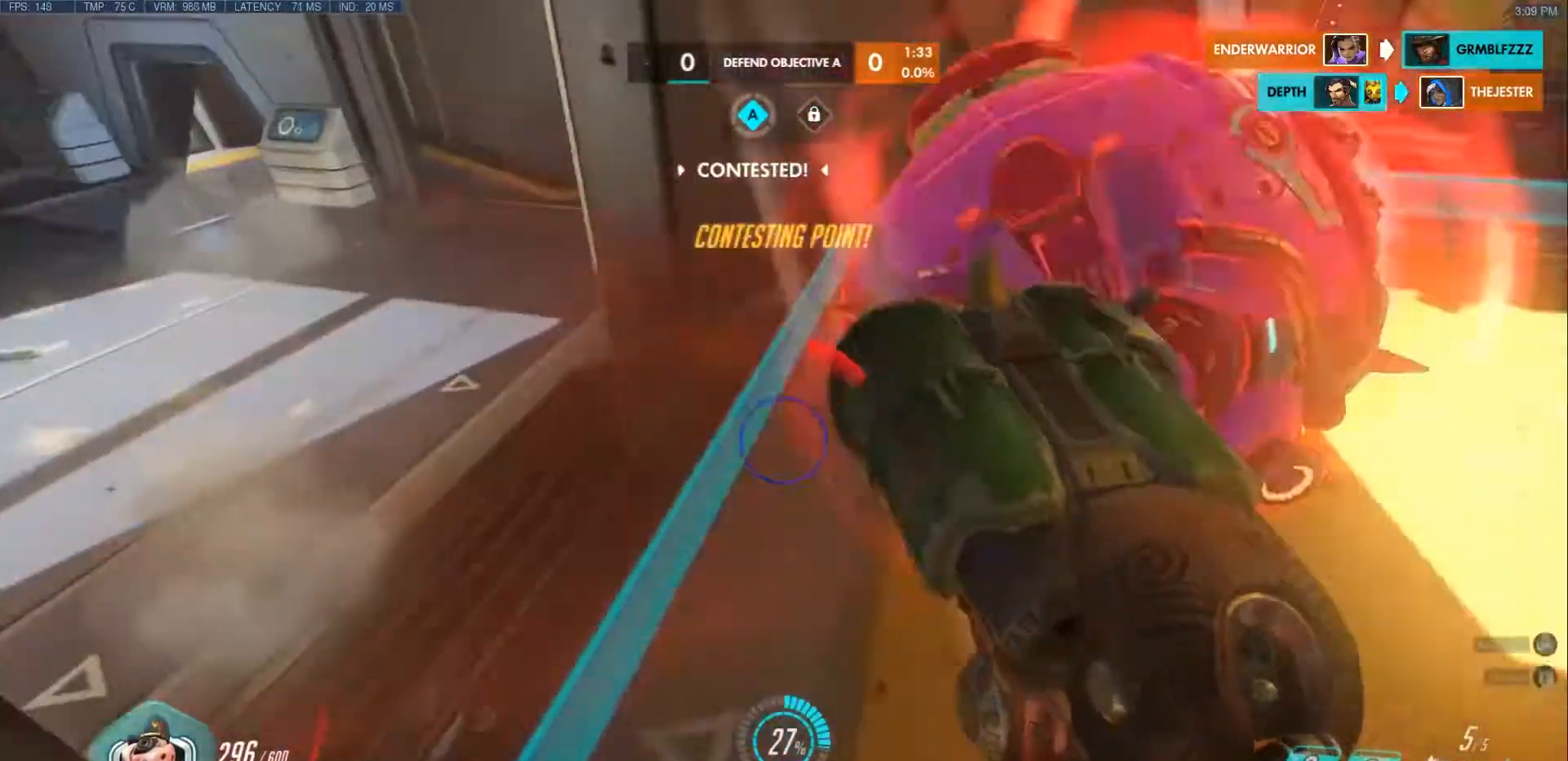
{"keys": ["d", "w"], "mouse": [], "events": [[33, "mouse_left", "down"], [33, "w", "up"], [83, "mouse_left", "up"], [467, "w", "down"]]}
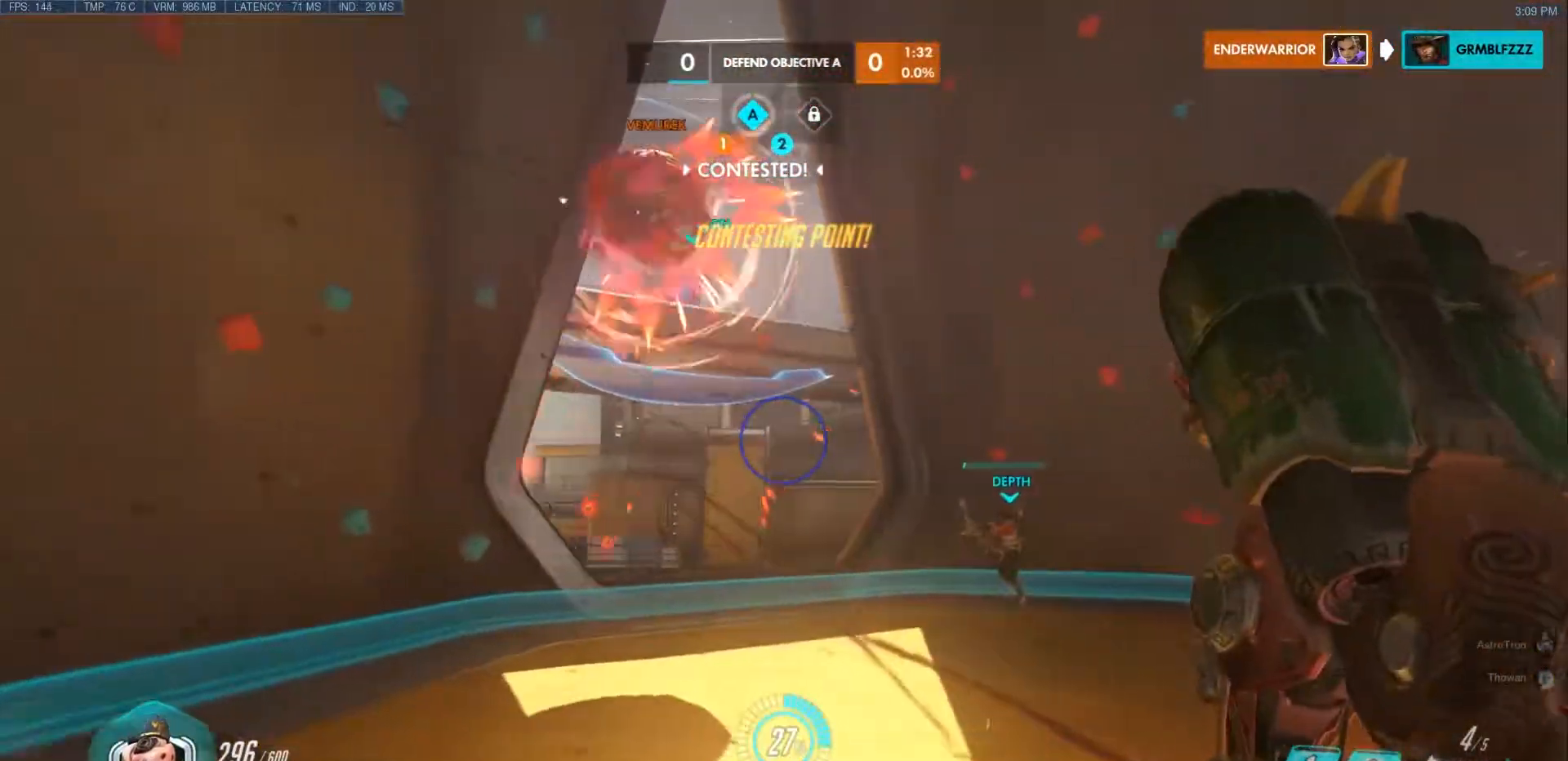
{"keys": ["a", "s"], "mouse": ["left"], "events": [[233, "space", "down"], [283, "w", "up"], [300, "space", "up"], [317, "d", "up"], [400, "s", "down"], [417, "a", "down"], [467, "mouse_left", "down"]]}
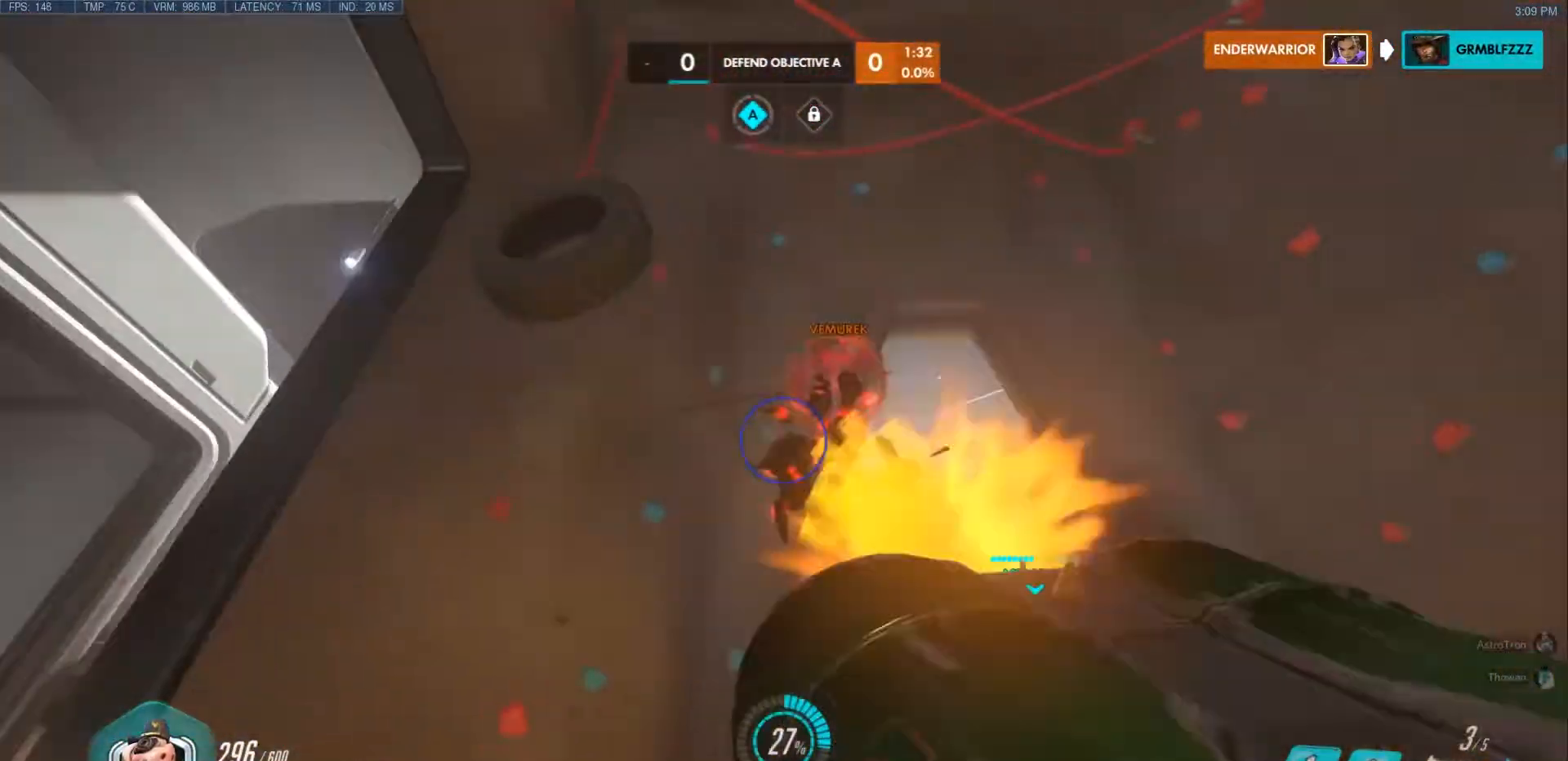
{"keys": ["s", "shift"], "mouse": [], "events": [[17, "a", "up"], [383, "mouse_left", "up"], [383, "shift", "down"]]}
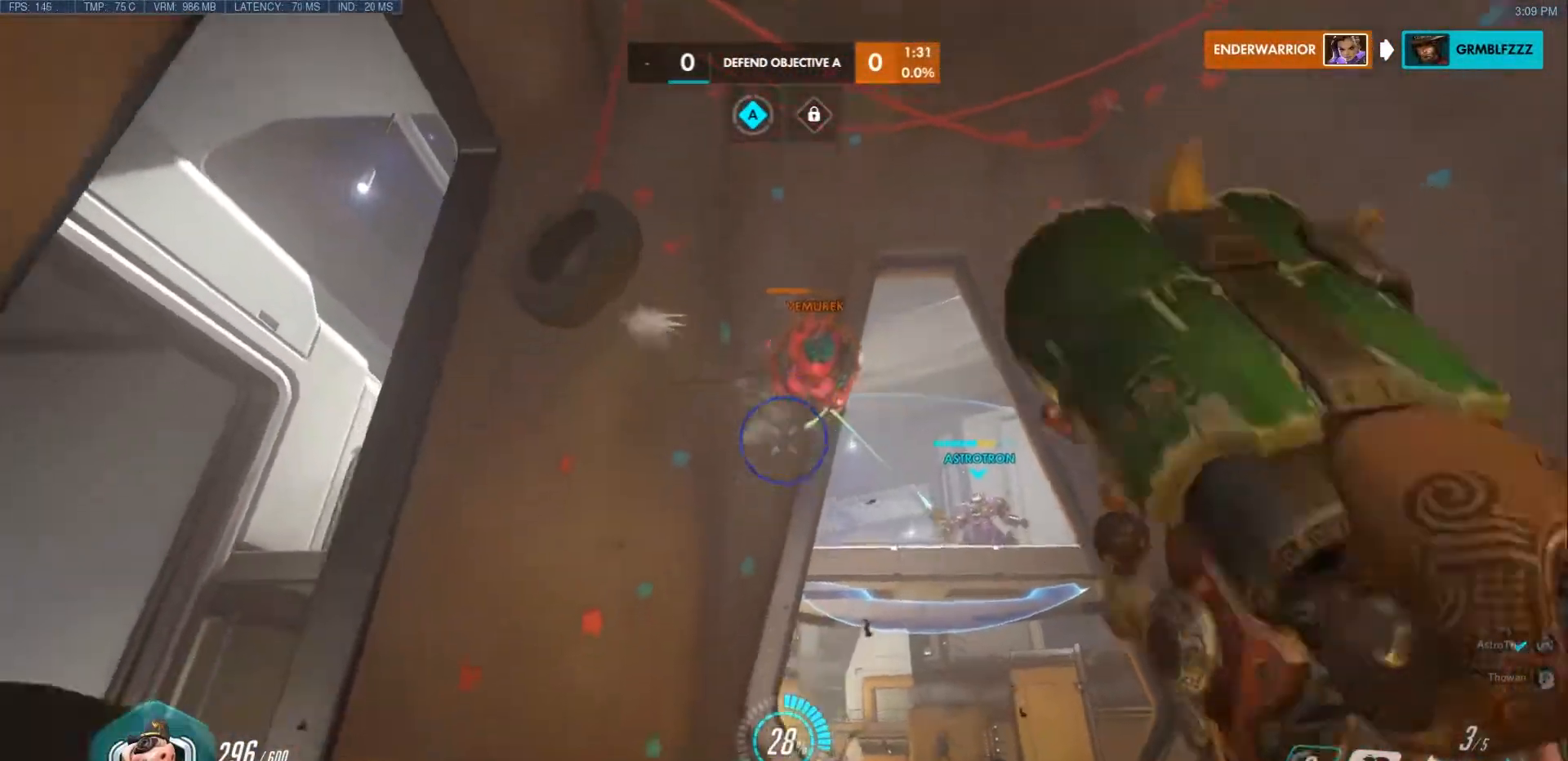
{"keys": ["s"], "mouse": [], "events": [[17, "shift", "up"]]}
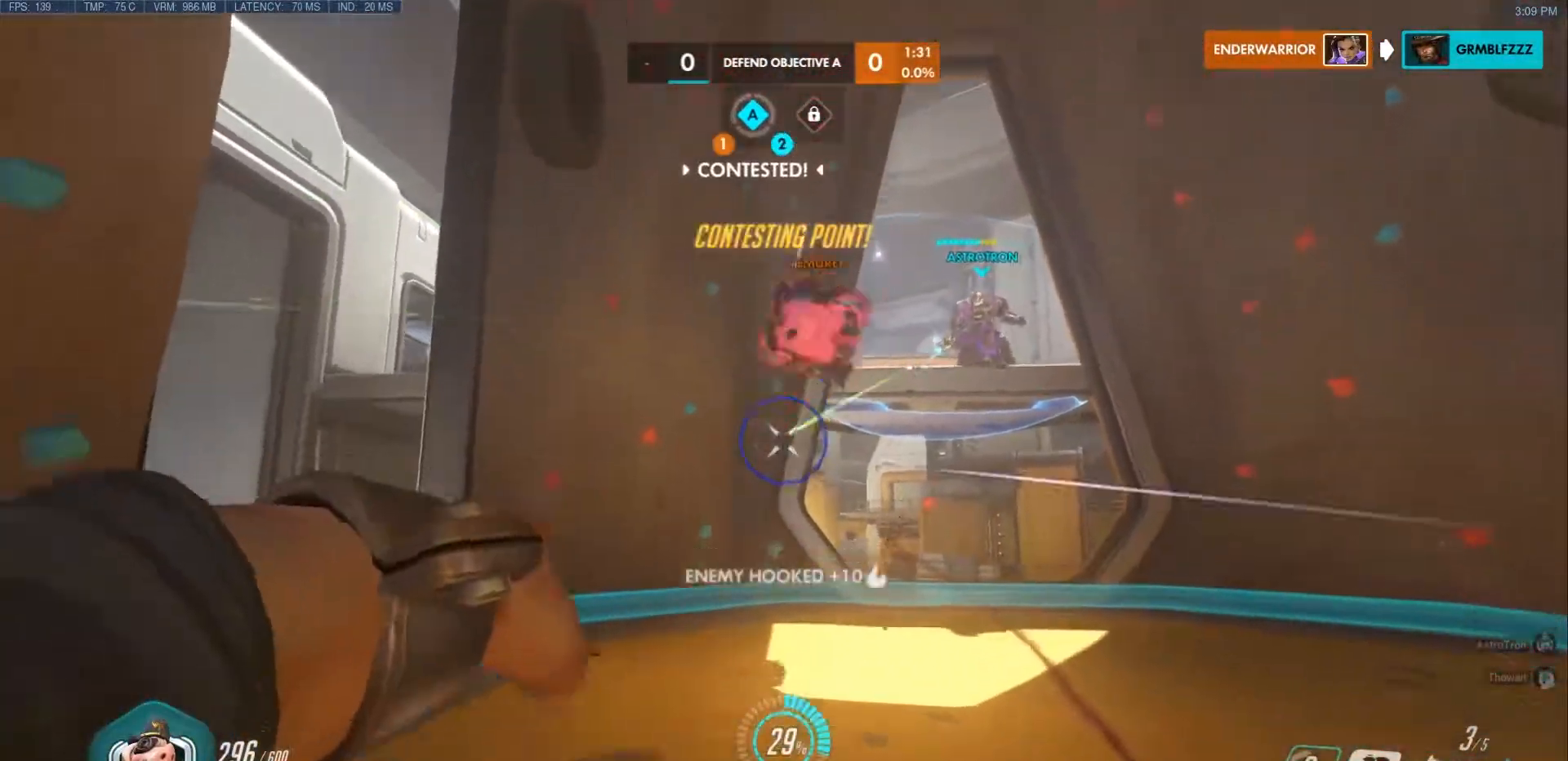
{"keys": ["w"], "mouse": ["left"], "events": [[117, "s", "up"], [217, "w", "down"], [450, "mouse_left", "down"]]}
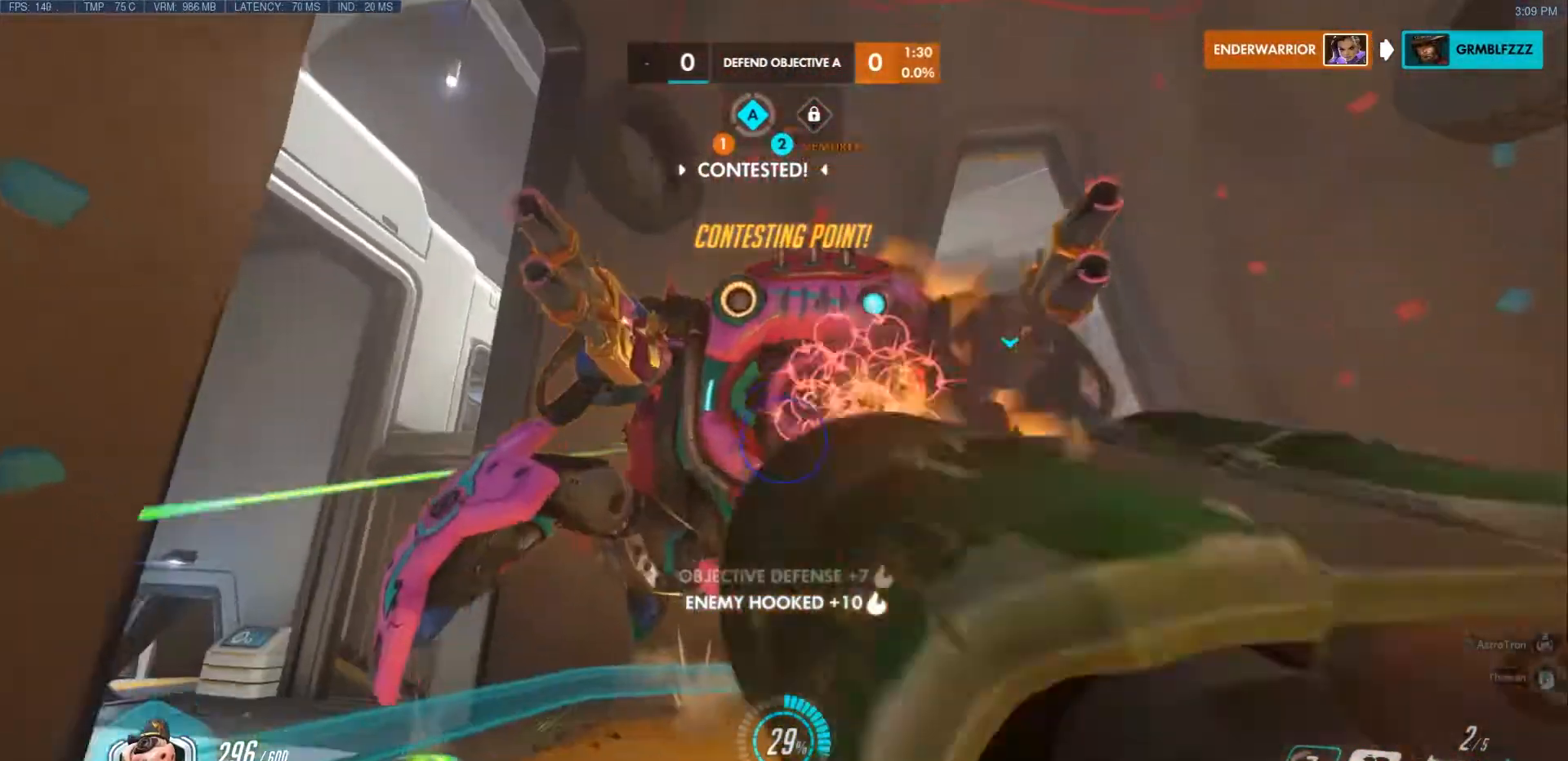
{"keys": ["a"], "mouse": []}